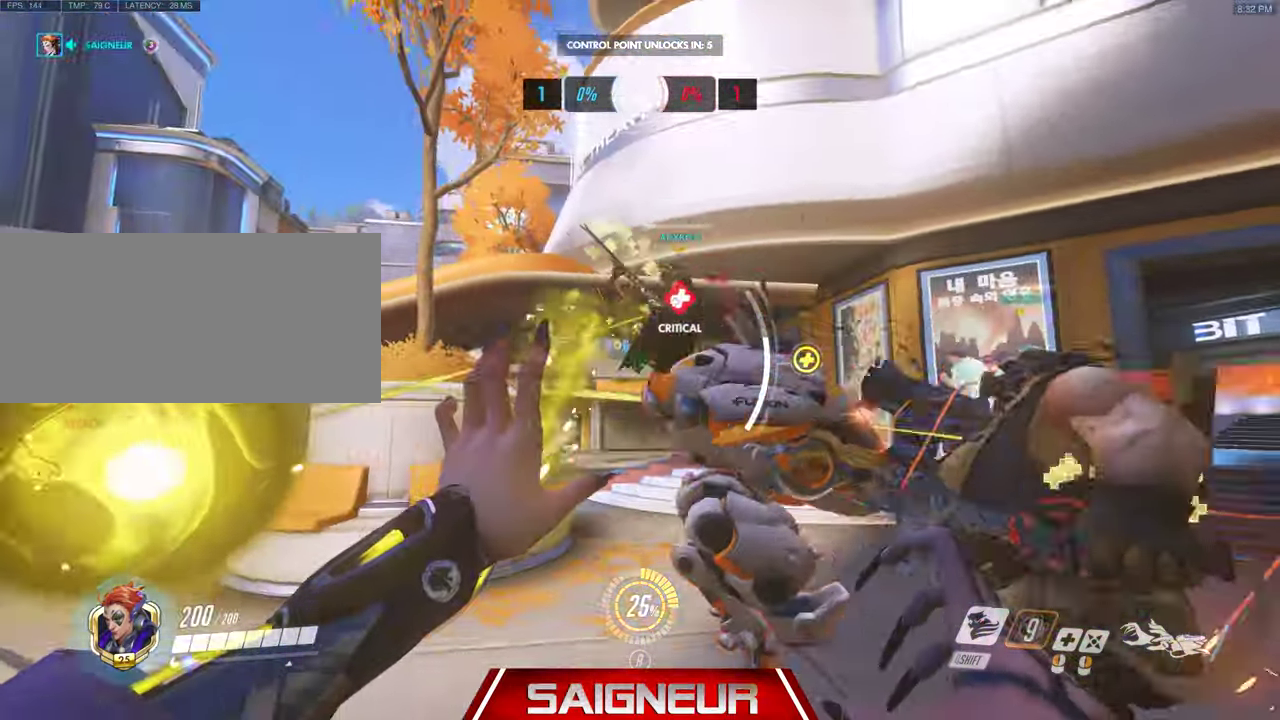
Gameplay with keyboard and mouse; each line is a JSON object with the keys and mouse buttons held at the frame after it. "events" lists presses ("down") and releases ("up") of "a", "ctrl", "d", "e", "f", "q", "r", "s", "shift", "space", "tab", "w", "mouse_left", "mouse_wheel", "mouse_right", "mouse_mb4" and "mouse_mb5" between this image and that frame as [ms after this image, input, new state], when the widget could be followed in between. "mouse_left", "mouse_wheel", "mouse_right", "mouse_mb4", "mouse_mb5" = the "left", "wheel", "right", "mb4", "mb5" buttons of the "mouse" list. No other keys are recorded. "wheel" means that the mouse wheel is clicked or scrolled. Mouse movement is not recorded.
{"keys": ["d", "r"], "mouse": ["left"], "events": [[100, "a", "down"], [166, "d", "up"], [400, "d", "down"], [433, "a", "up"], [500, "r", "down"]]}
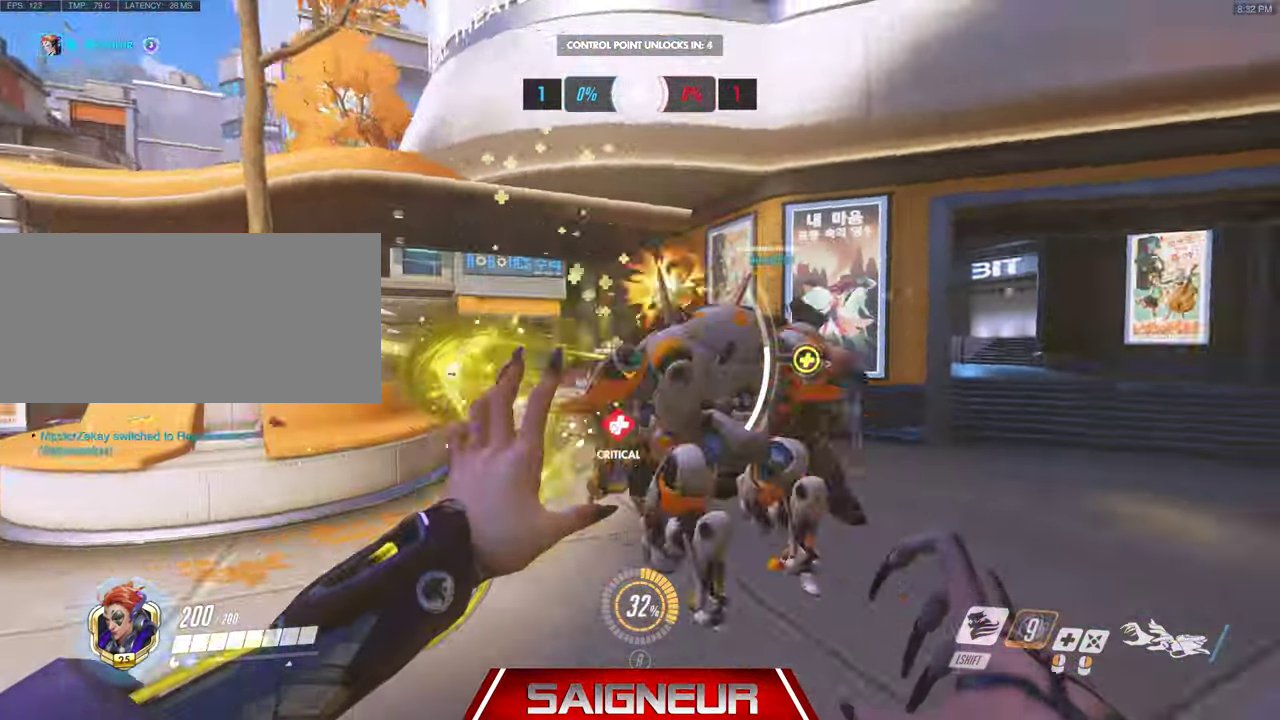
{"keys": ["d"], "mouse": ["left"], "events": [[33, "r", "up"], [100, "w", "down"], [266, "w", "up"]]}
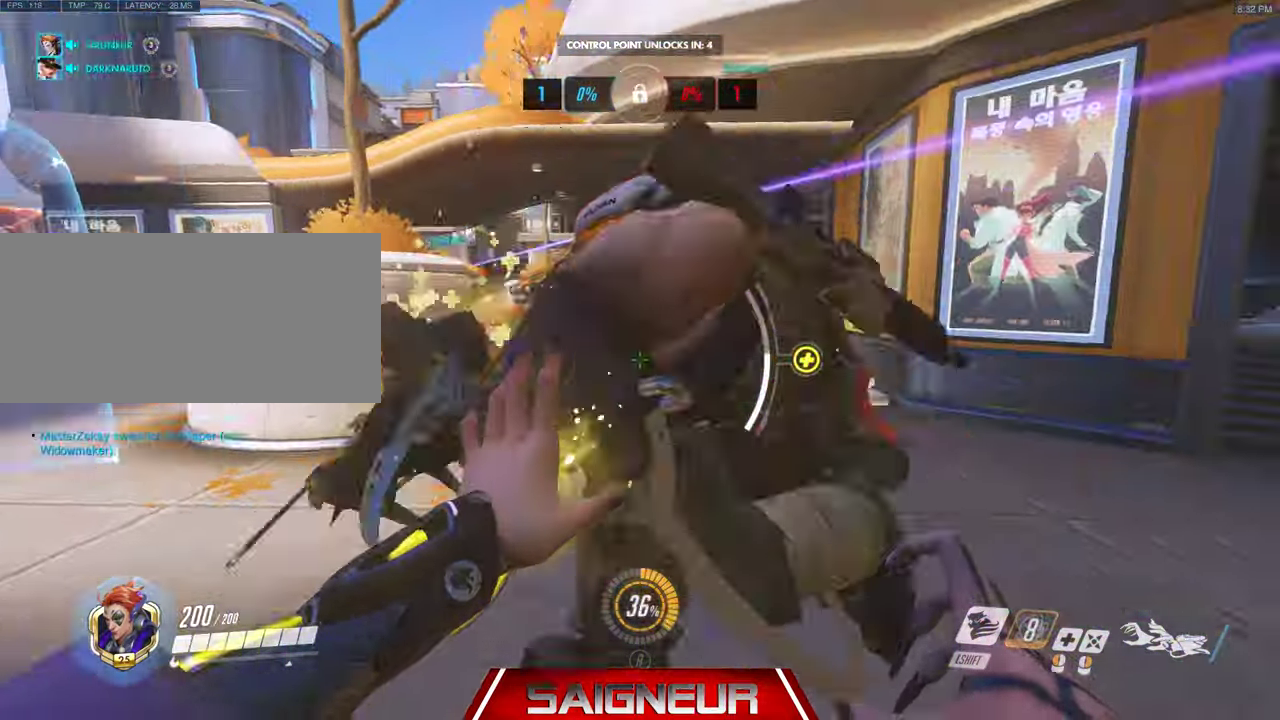
{"keys": ["a", "d", "s"], "mouse": ["right"], "events": [[100, "s", "down"], [333, "mouse_left", "up"], [333, "mouse_right", "down"], [400, "a", "down"]]}
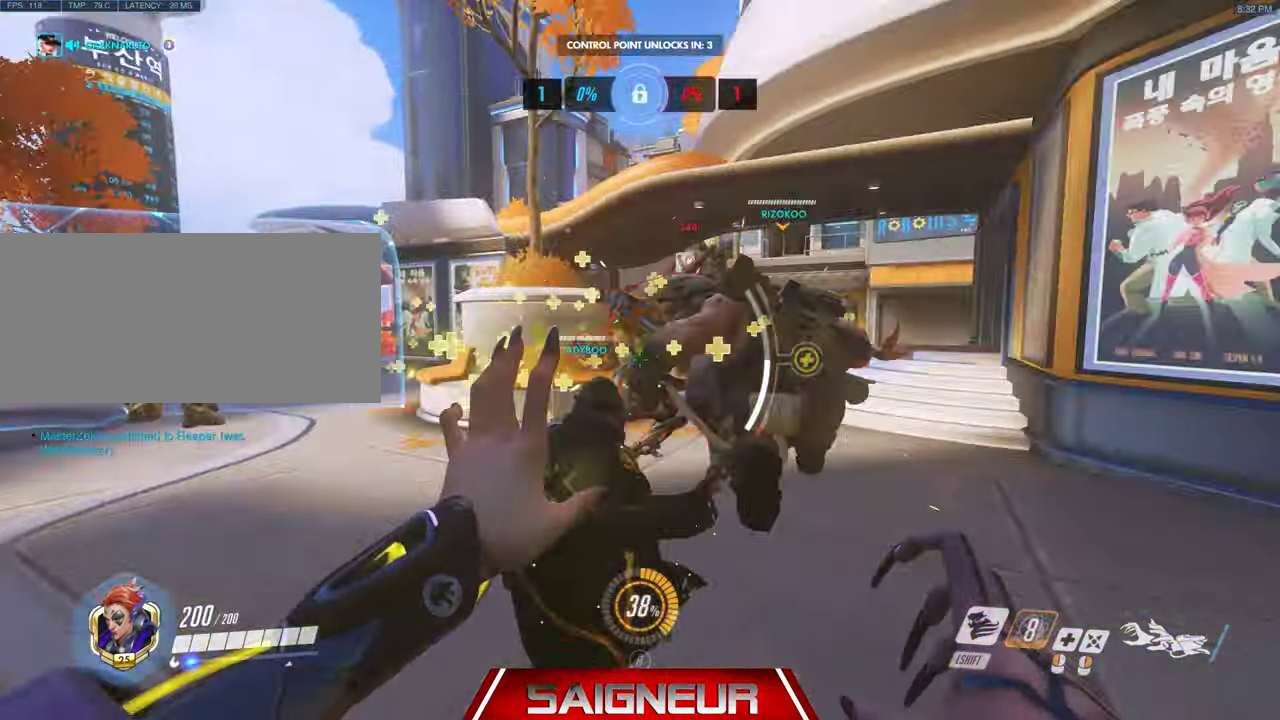
{"keys": ["d"], "mouse": ["right"], "events": [[33, "a", "up"], [333, "s", "up"]]}
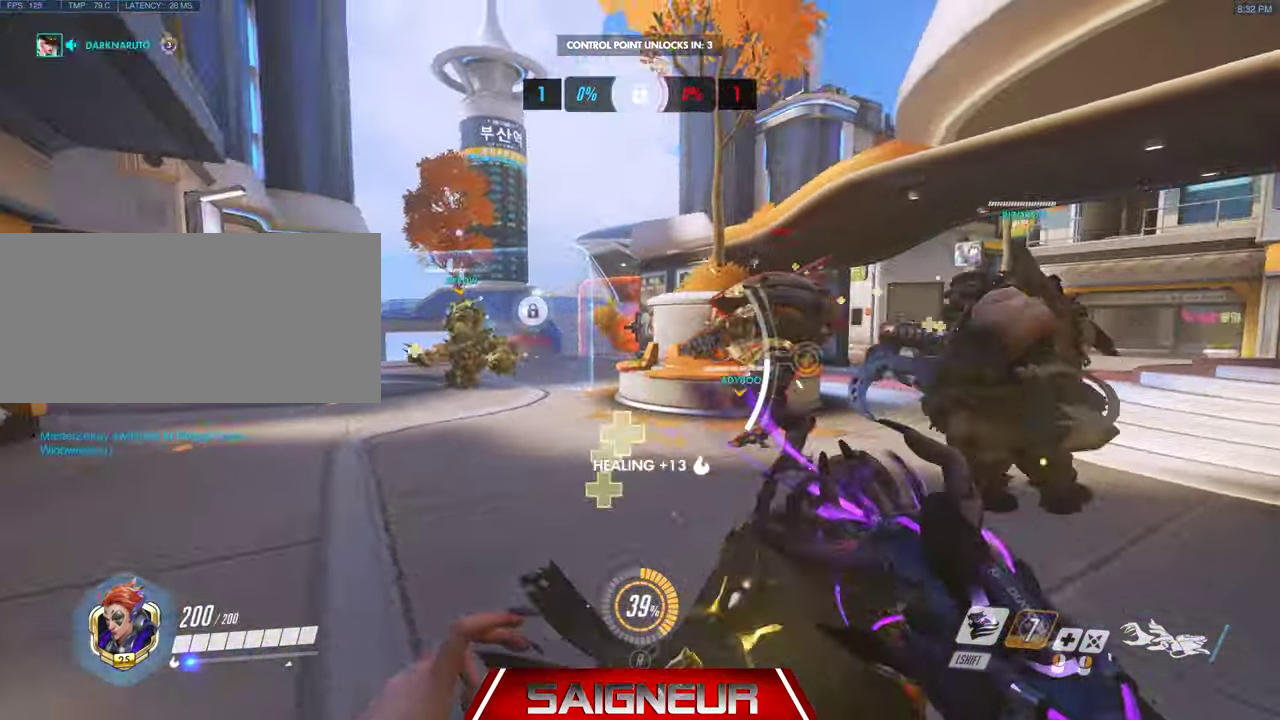
{"keys": ["a", "d"], "mouse": ["right"], "events": [[266, "w", "down"], [399, "a", "down"], [533, "w", "up"]]}
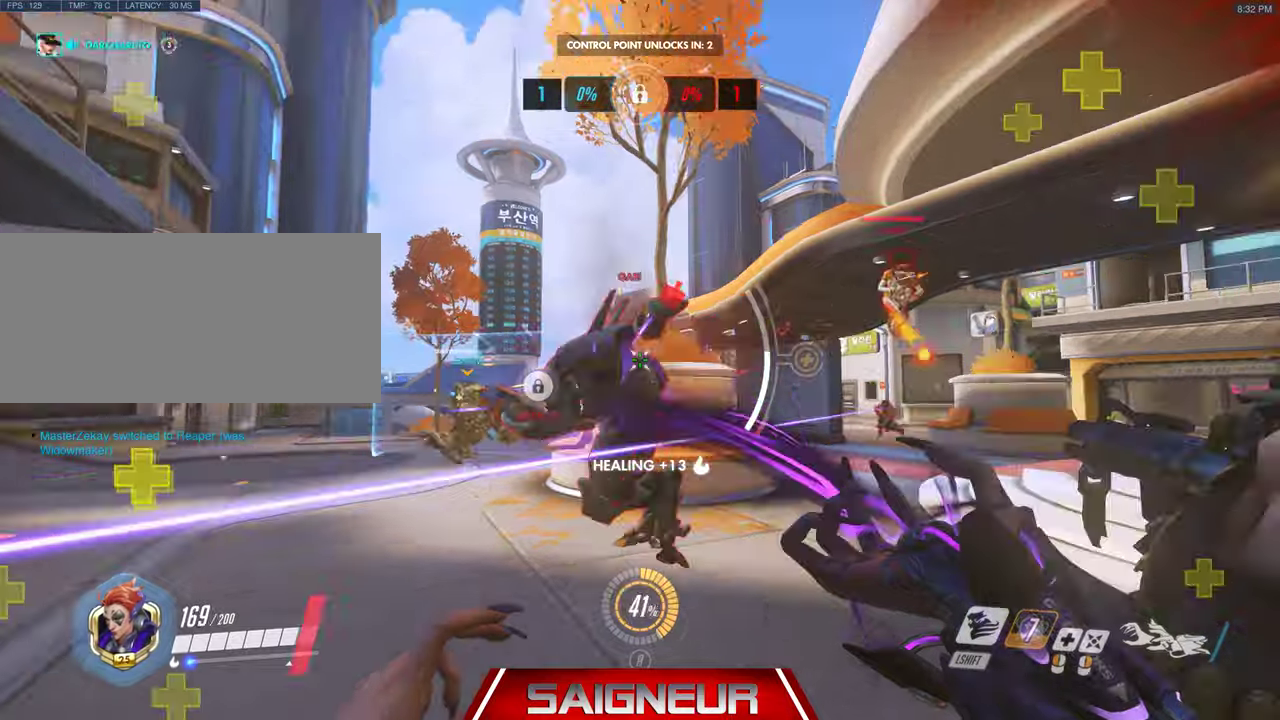
{"keys": ["d"], "mouse": ["right"], "events": [[66, "a", "up"], [233, "s", "down"], [433, "s", "up"]]}
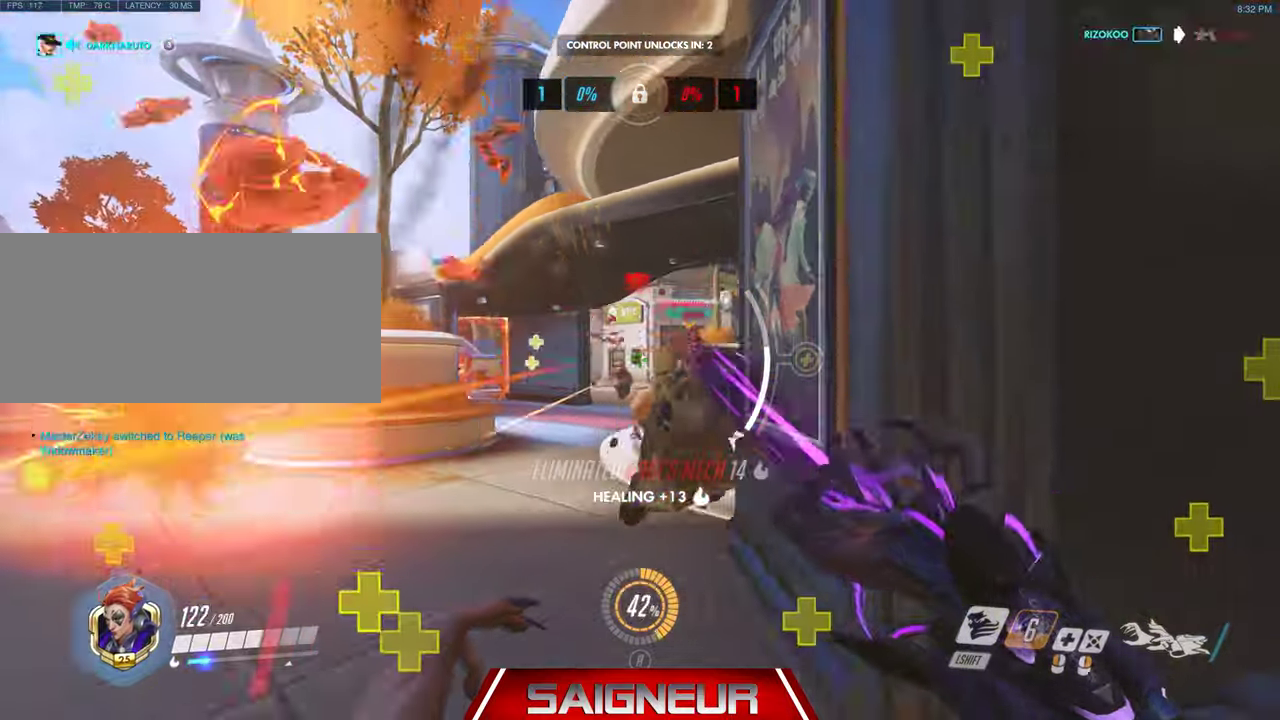
{"keys": ["d", "s", "w"], "mouse": ["left"], "events": [[100, "w", "down"], [266, "mouse_right", "up"], [266, "w", "up"], [300, "mouse_left", "down"], [300, "w", "down"], [500, "s", "down"]]}
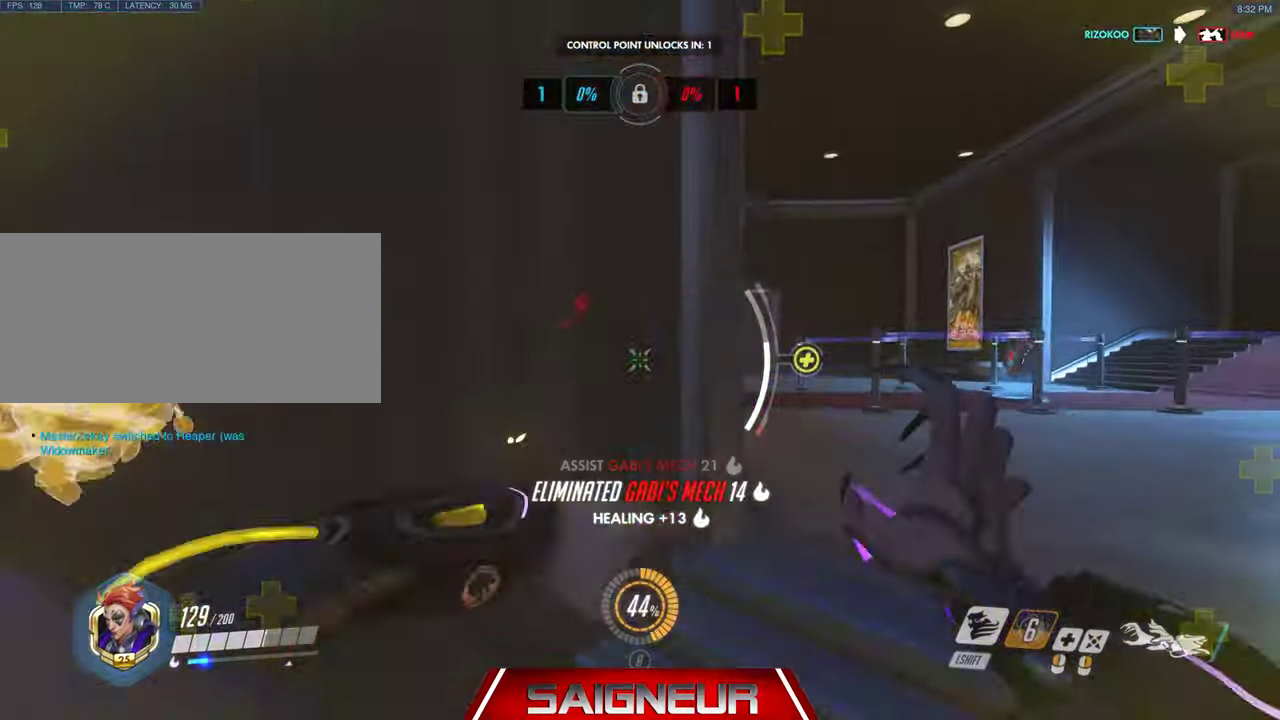
{"keys": ["d", "w"], "mouse": ["right"], "events": [[100, "s", "up"], [100, "space", "down"], [166, "space", "up"], [233, "mouse_left", "up"], [500, "mouse_right", "down"]]}
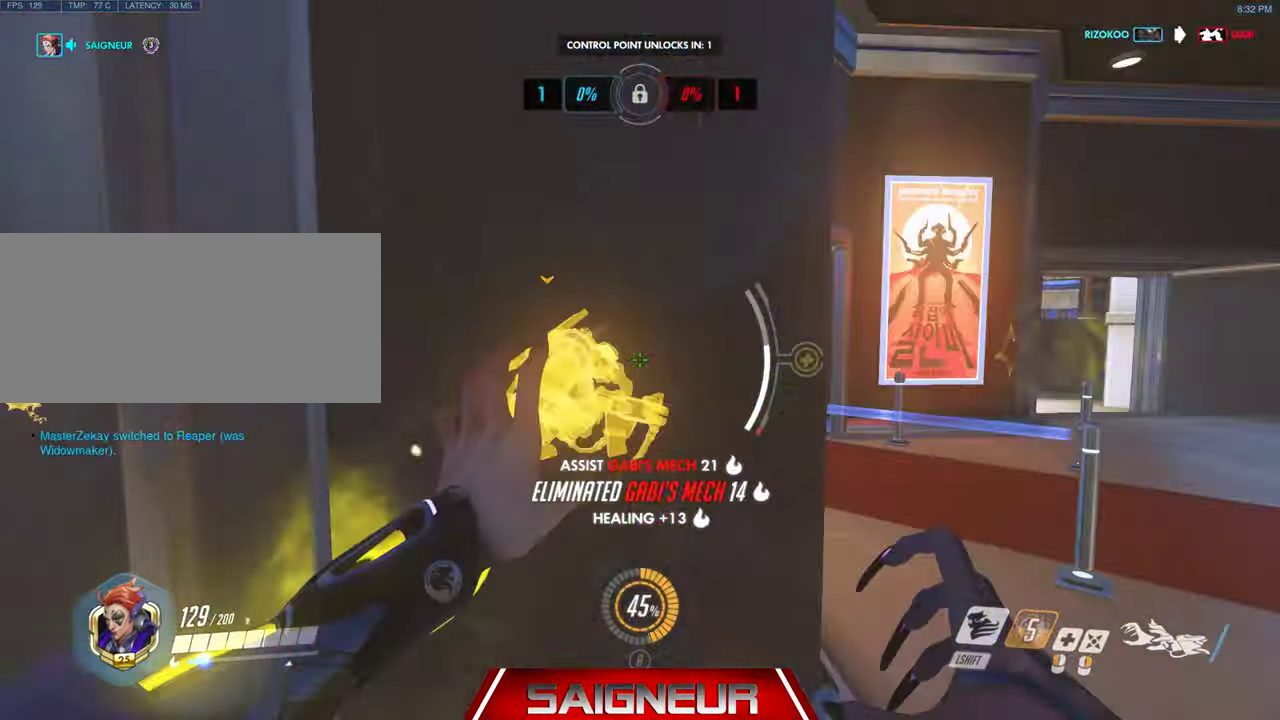
{"keys": ["d", "w"], "mouse": ["right"], "events": []}
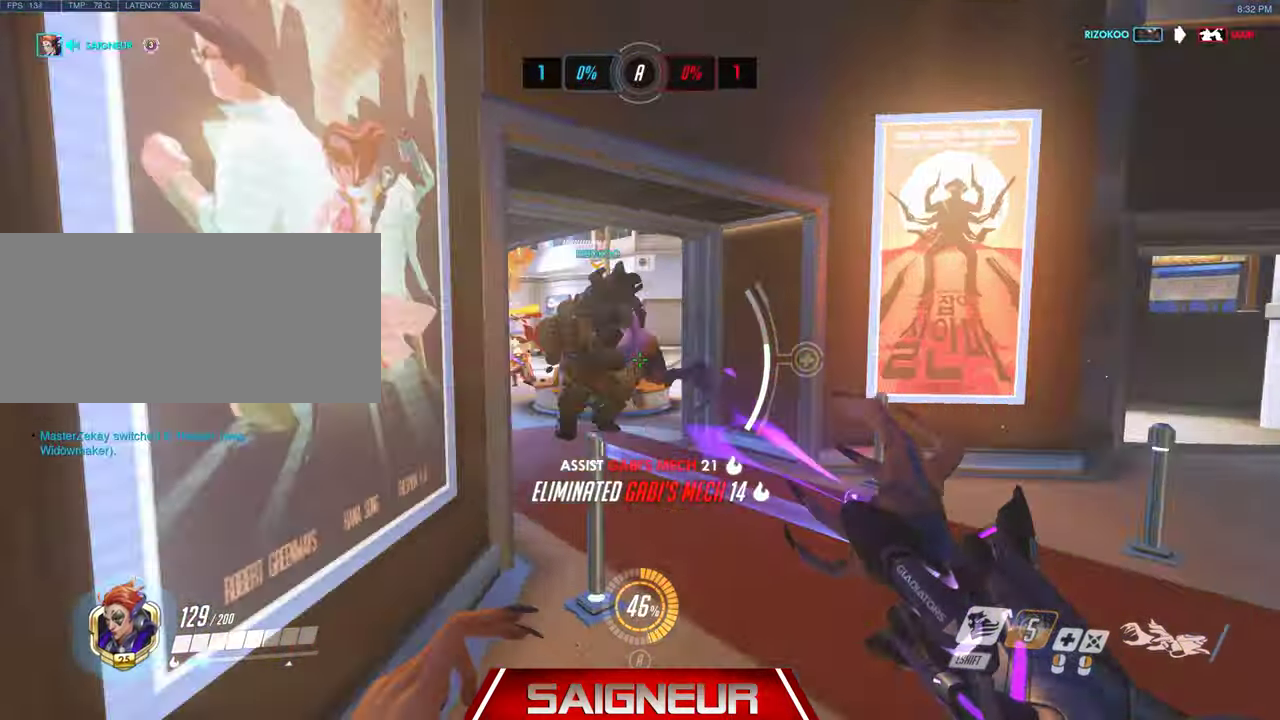
{"keys": ["d", "w"], "mouse": ["left"], "events": [[166, "mouse_left", "down"], [233, "mouse_right", "up"]]}
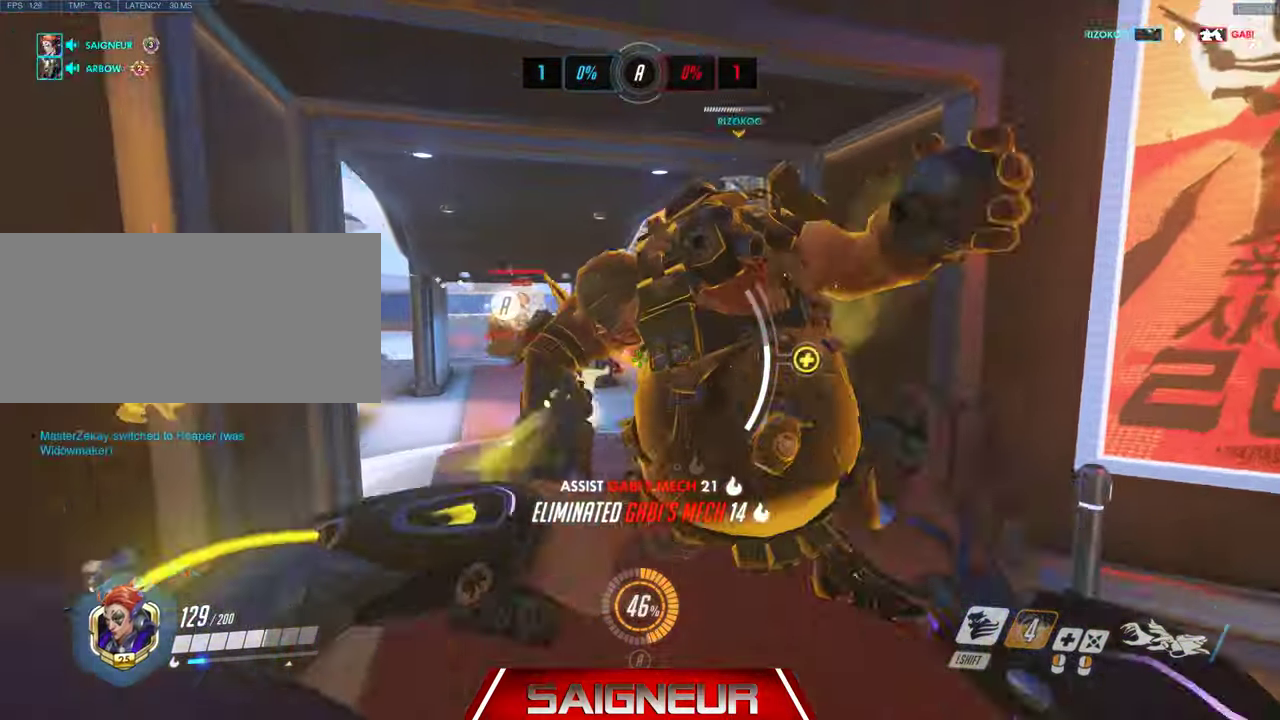
{"keys": ["w"], "mouse": ["right"], "events": [[200, "d", "up"], [333, "mouse_left", "up"], [333, "mouse_right", "down"]]}
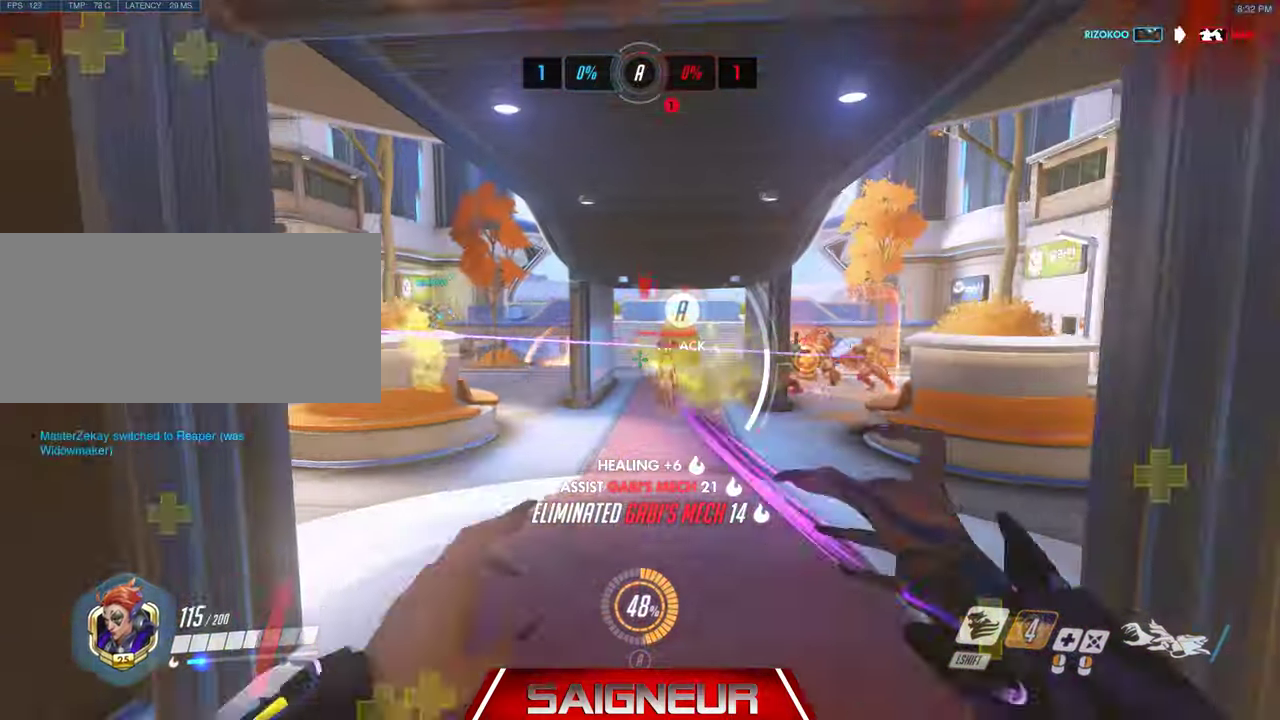
{"keys": ["a", "w"], "mouse": ["right"], "events": [[133, "a", "down"]]}
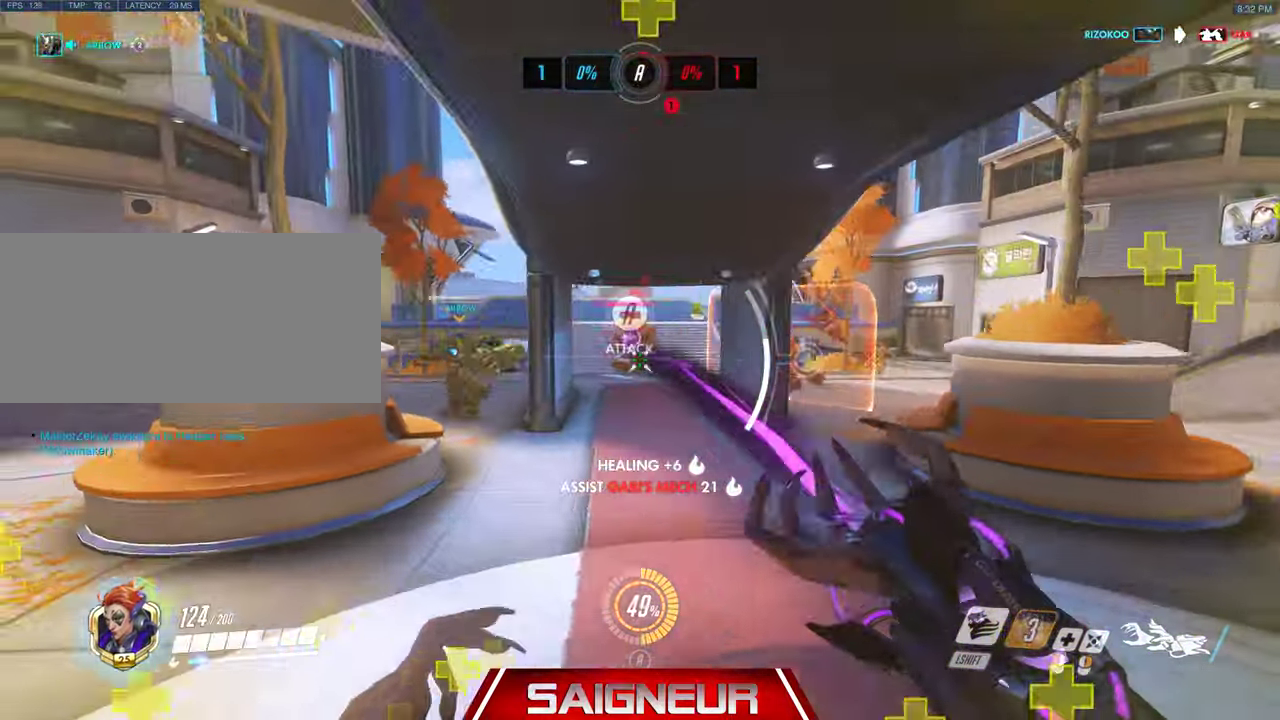
{"keys": ["w"], "mouse": ["right"], "events": [[200, "a", "up"]]}
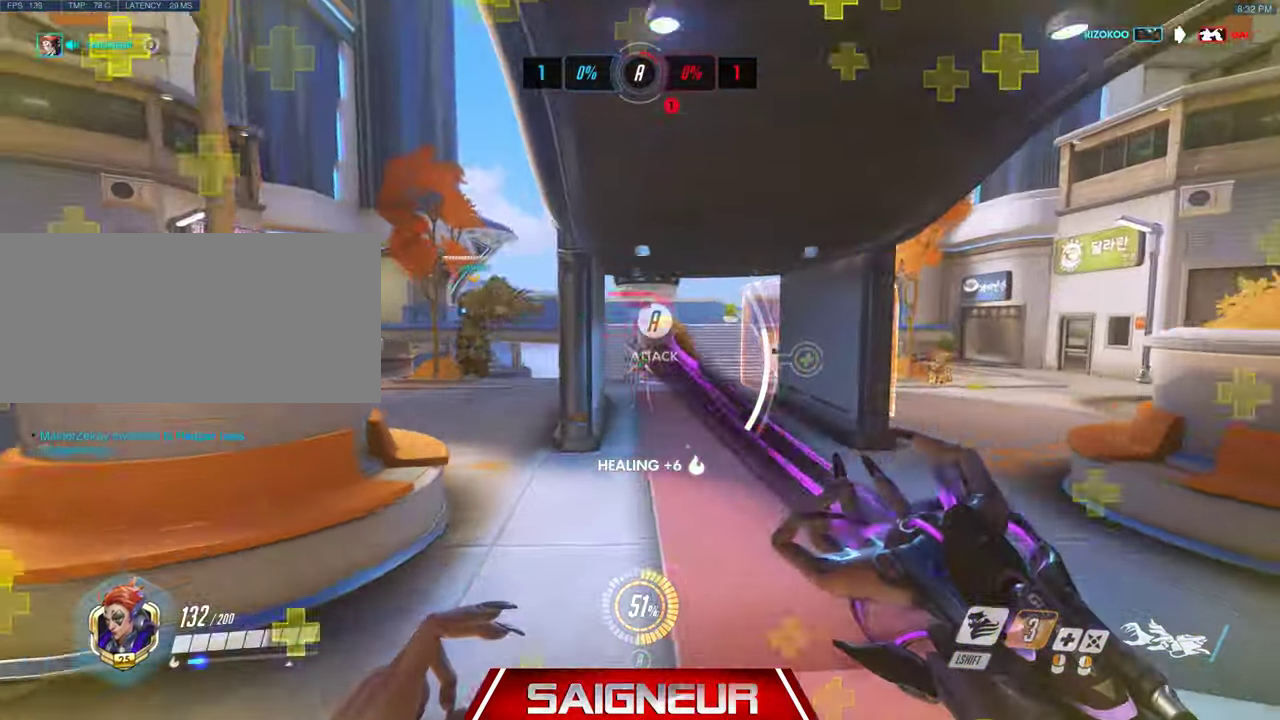
{"keys": ["w"], "mouse": ["right"], "events": [[366, "d", "down"], [433, "d", "up"]]}
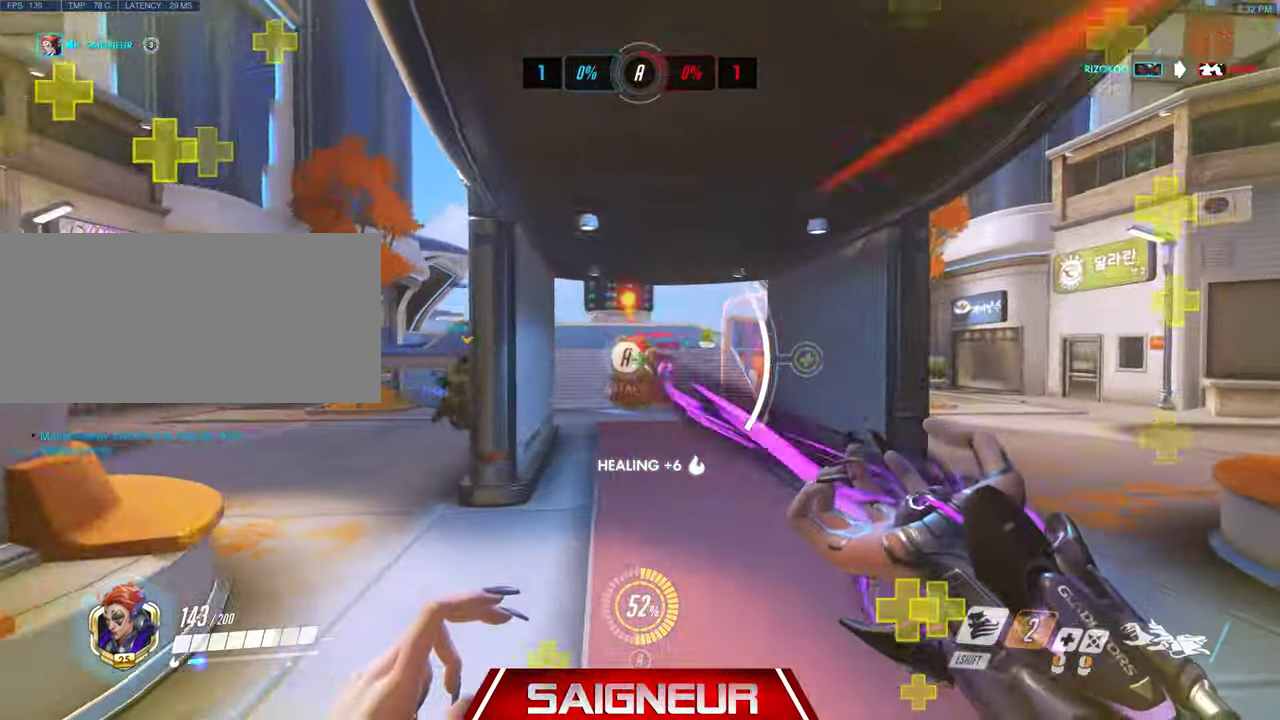
{"keys": ["a", "w"], "mouse": ["right"], "events": [[233, "a", "down"]]}
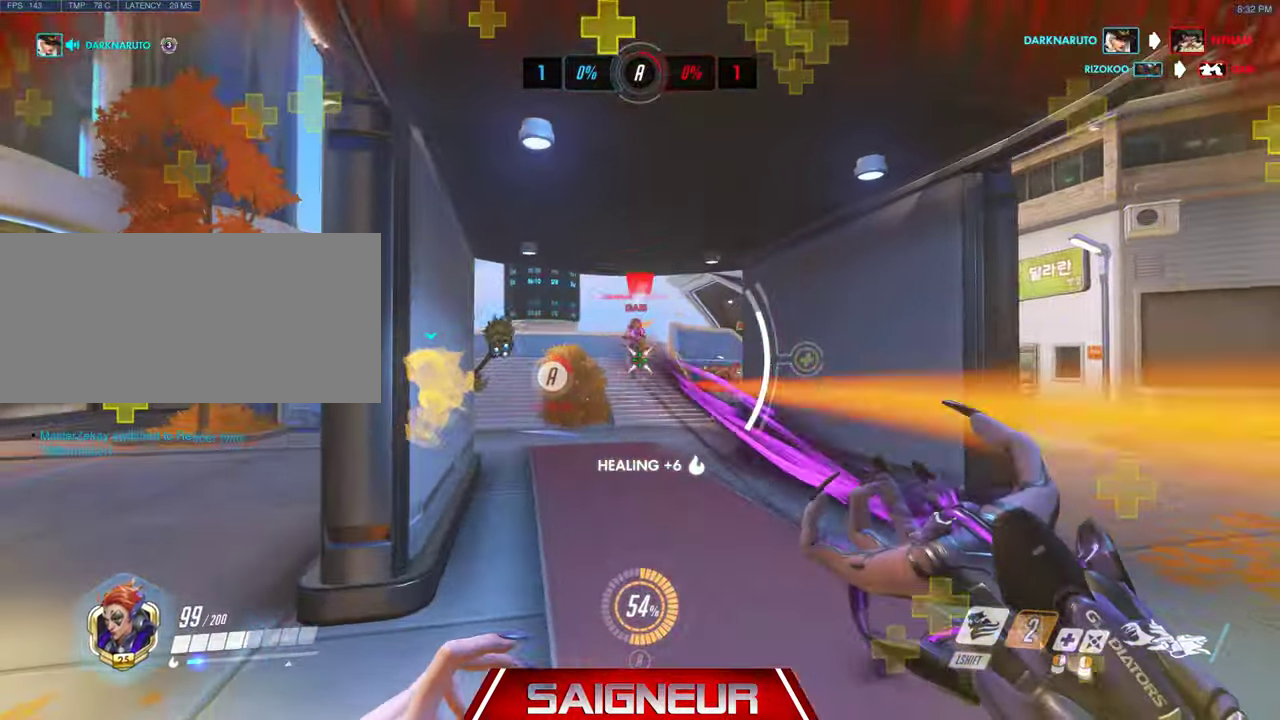
{"keys": ["d", "w"], "mouse": ["right"], "events": [[167, "w", "up"], [300, "d", "down"], [334, "a", "up"], [400, "w", "down"]]}
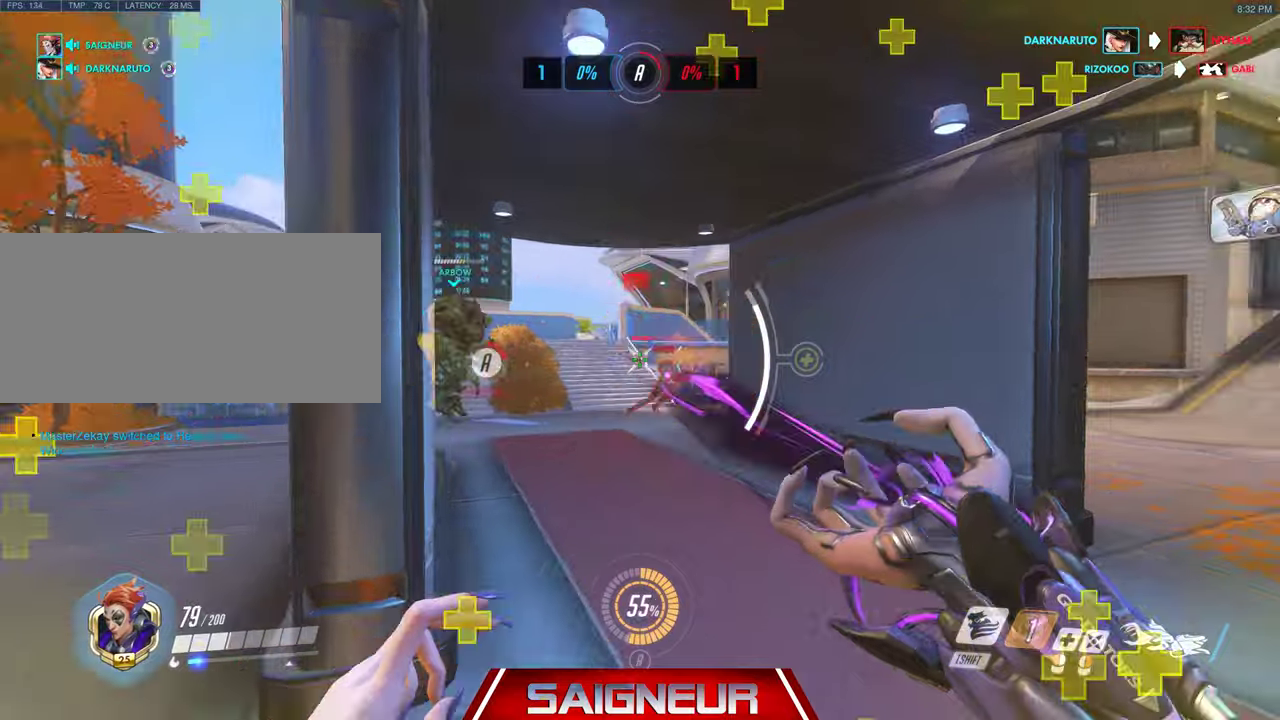
{"keys": ["a", "w"], "mouse": ["right"], "events": [[33, "d", "up"], [233, "a", "down"]]}
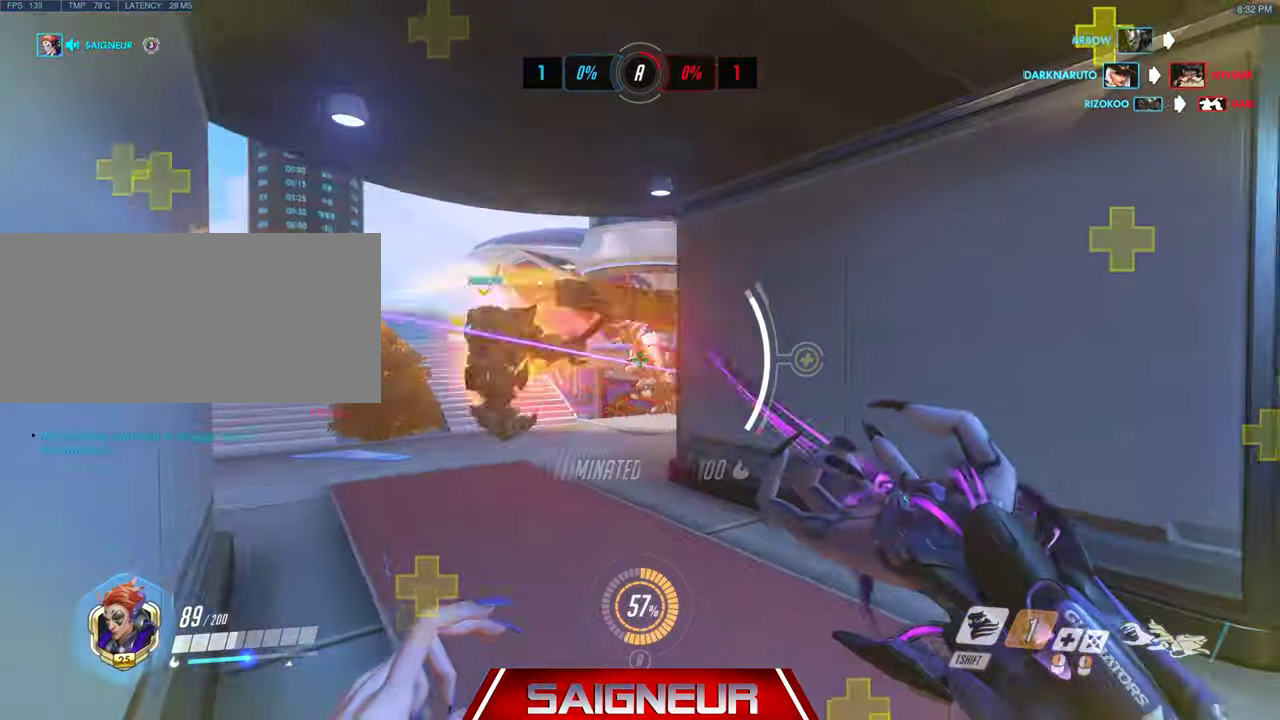
{"keys": ["a", "space", "w"], "mouse": ["left"], "events": [[400, "mouse_right", "up"], [433, "space", "down"], [500, "mouse_left", "down"]]}
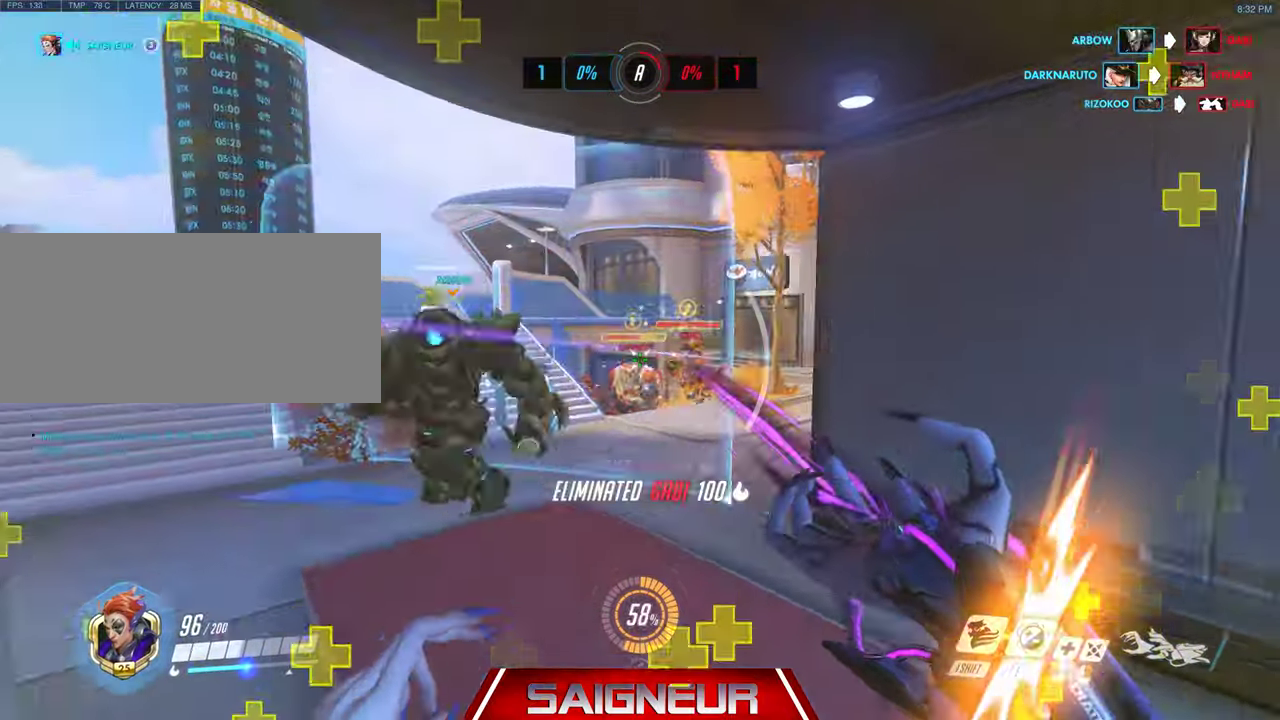
{"keys": ["a"], "mouse": ["left"], "events": [[100, "space", "up"], [167, "mouse_left", "up"], [200, "mouse_left", "down"], [433, "w", "up"]]}
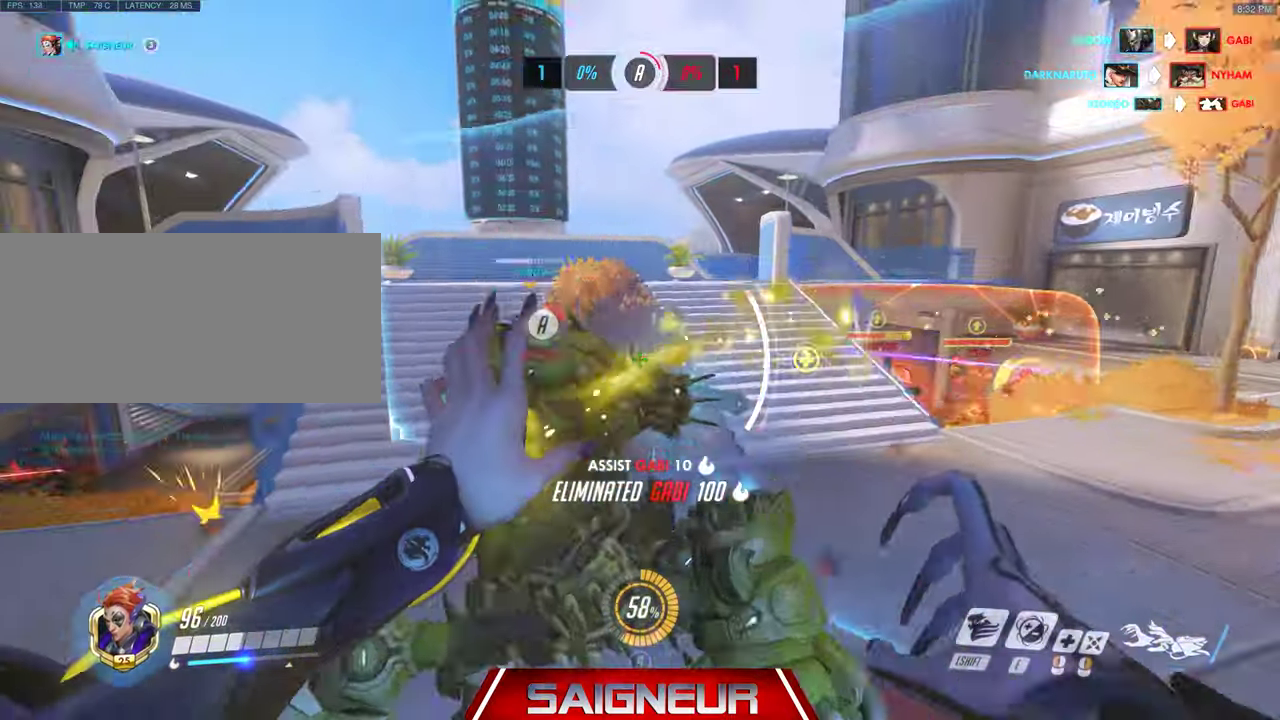
{"keys": ["a", "s"], "mouse": ["left"], "events": [[333, "s", "down"]]}
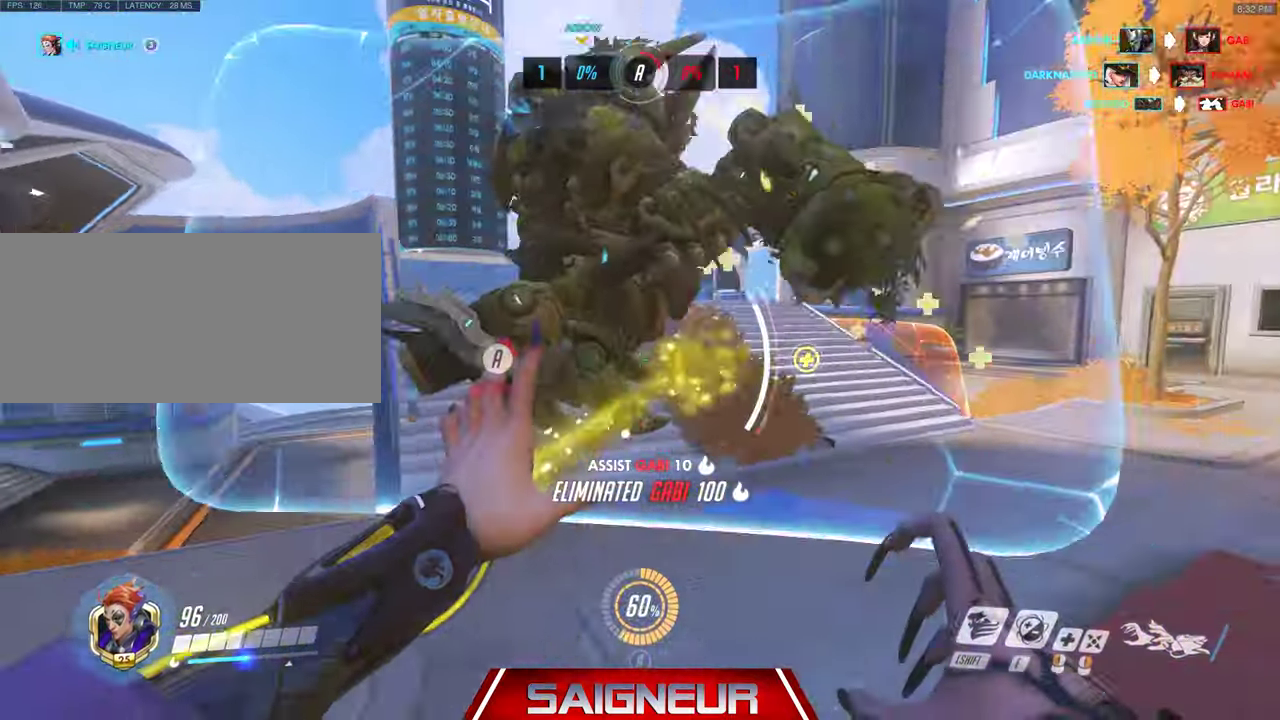
{"keys": ["w"], "mouse": [], "events": [[67, "s", "up"], [200, "mouse_left", "up"], [200, "w", "down"], [500, "a", "up"]]}
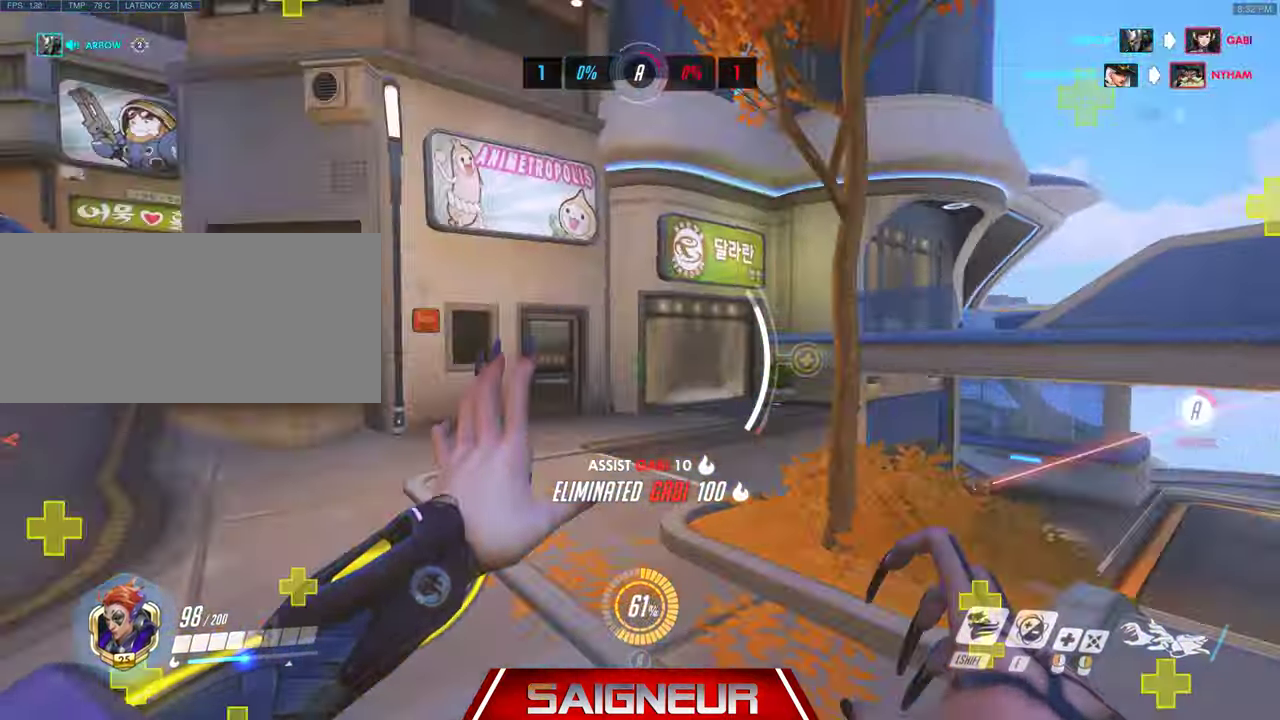
{"keys": ["a", "w"], "mouse": [], "events": [[233, "d", "down"], [433, "d", "up"], [467, "a", "down"]]}
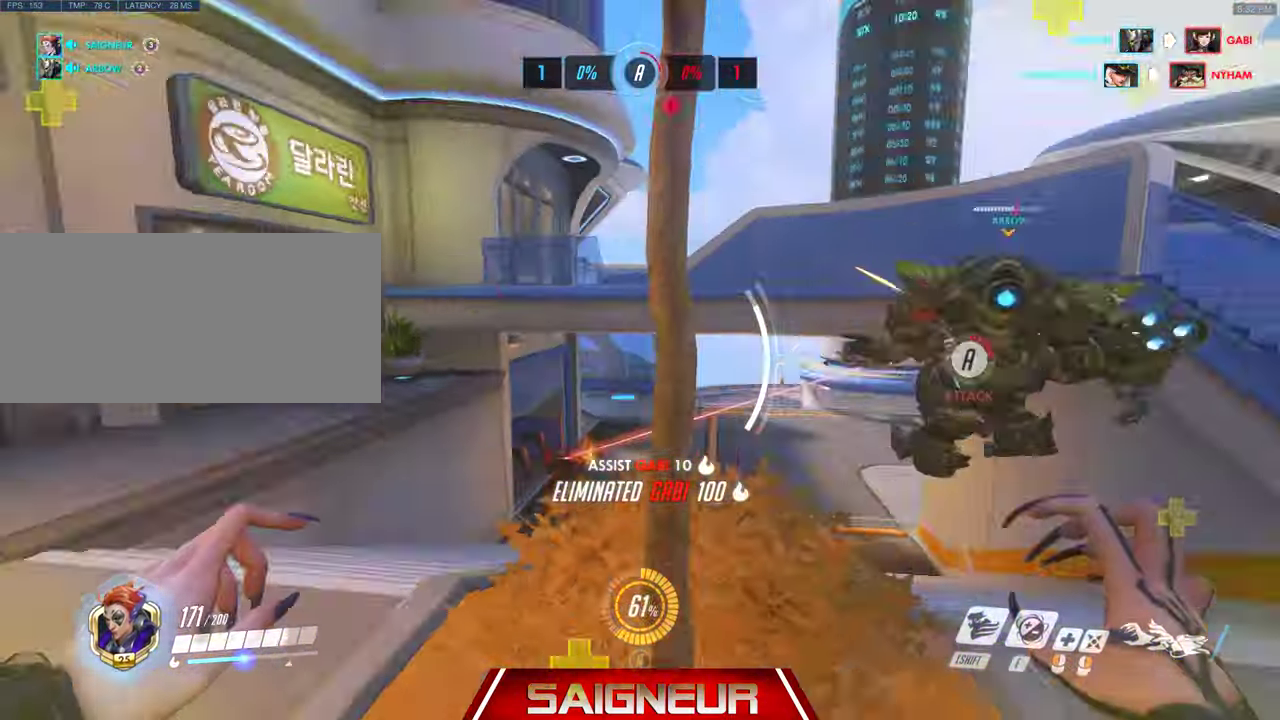
{"keys": ["a", "w"], "mouse": [], "events": []}
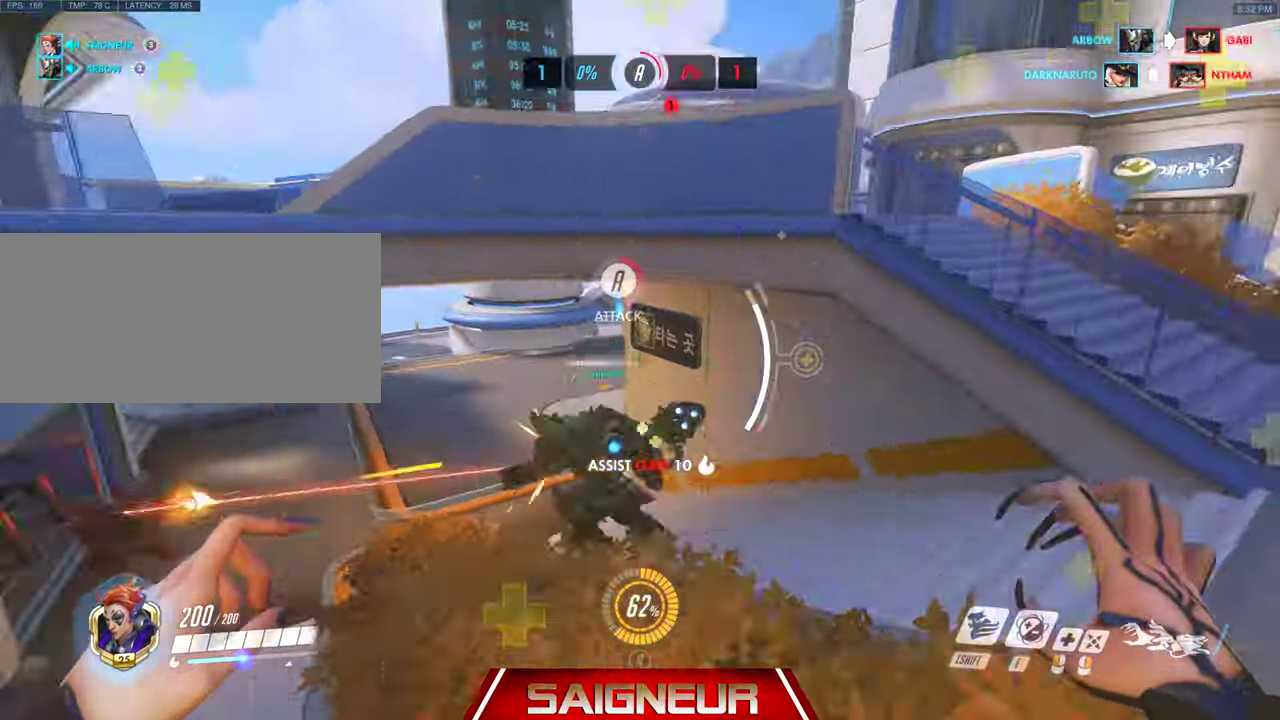
{"keys": ["d", "w"], "mouse": ["right"], "events": [[167, "mouse_right", "down"], [233, "a", "up"], [367, "d", "down"]]}
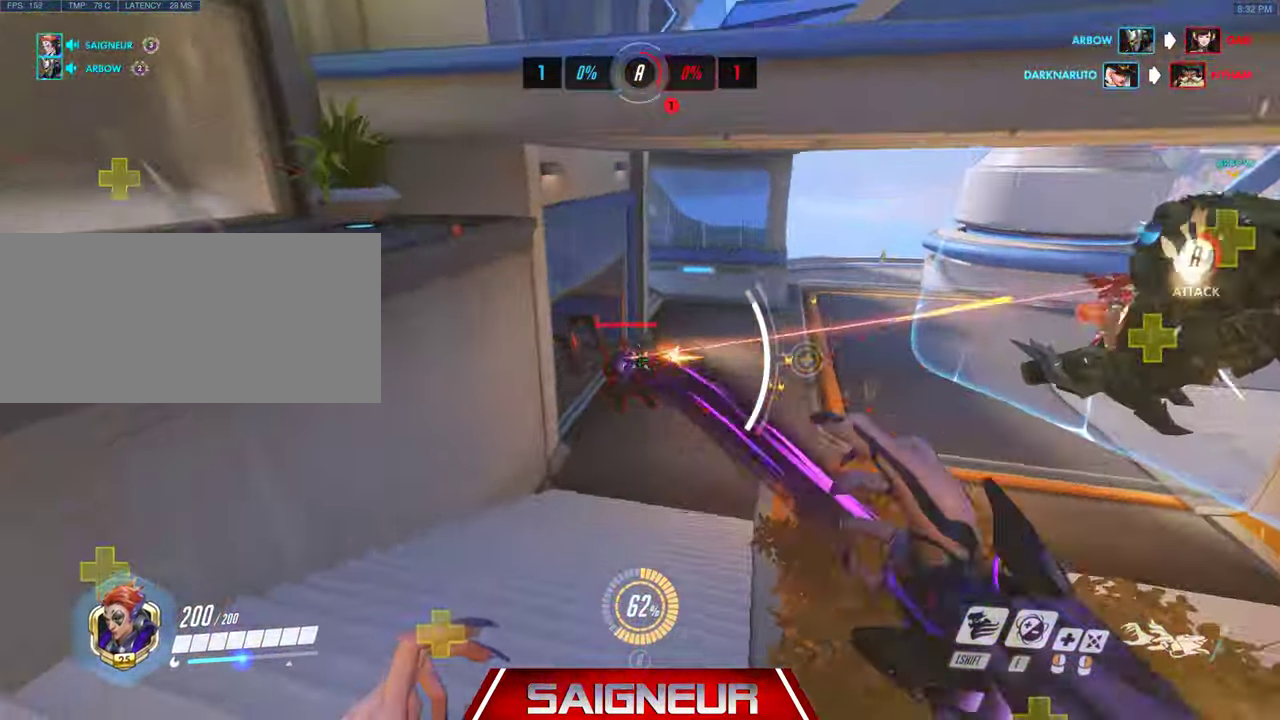
{"keys": ["d", "w"], "mouse": ["right"], "events": [[33, "w", "up"], [200, "w", "down"]]}
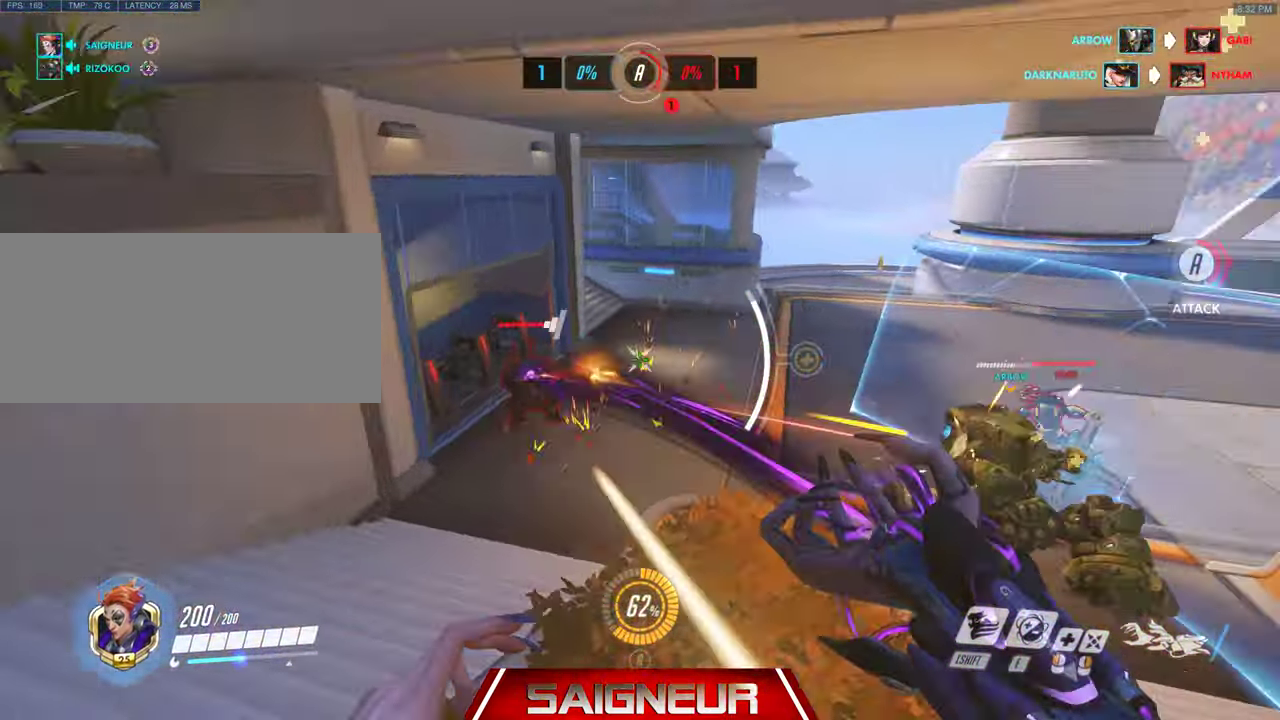
{"keys": ["d", "w"], "mouse": ["left"], "events": [[33, "mouse_right", "up"], [100, "mouse_left", "down"], [100, "w", "up"], [200, "w", "down"], [267, "a", "down"], [300, "d", "up"], [466, "a", "up"], [466, "d", "down"]]}